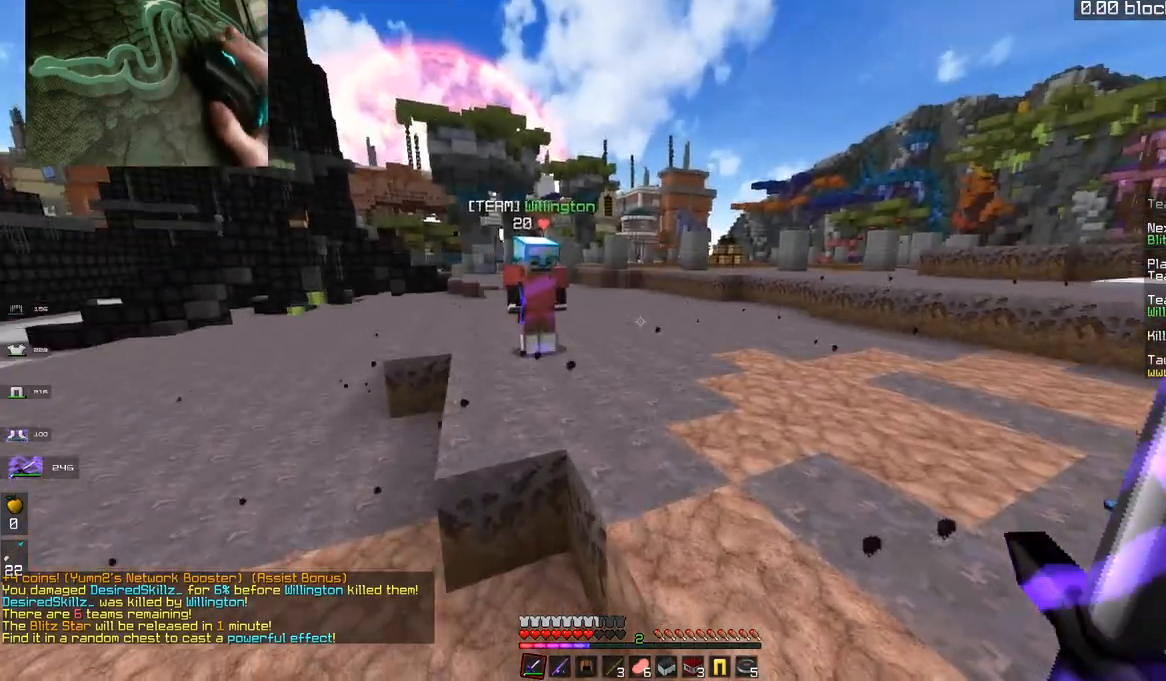
Gameplay with keyboard and mouse; each line is a JSON object with the keys and mouse buttons held at the frame after it. "events" lists presses ("down") and releases ("up") of "a", "d", "s", "space", "w", "mouse_left" and "mouse_right" between this image and that frame as [ms after this image, input, new state], when the widget could be followed in between. "mouse_left", "mouse_right" = the "left", "right" buttons of the "mouse" list. No other keys are recorded. Fast repeated clicks can show as one long hold. Mouse movement is not recorded.
{"keys": [], "mouse": []}
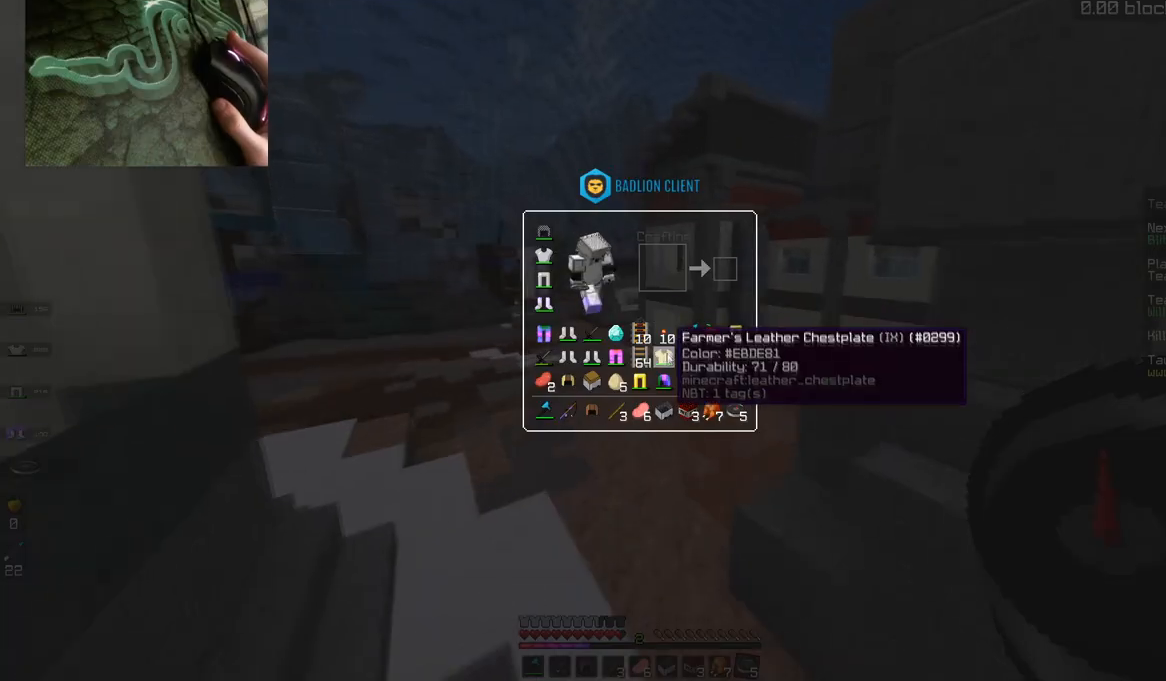
{"keys": [], "mouse": [], "events": []}
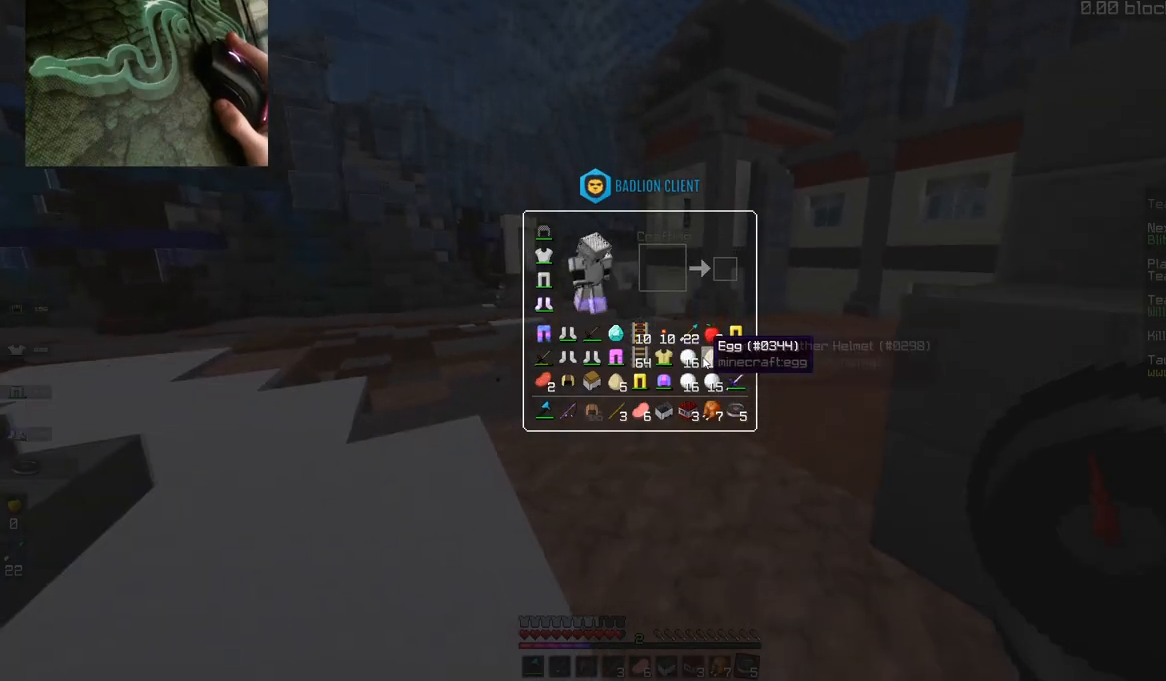
{"keys": ["space", "w"], "mouse": [], "events": [[250, "w", "down"], [467, "space", "down"]]}
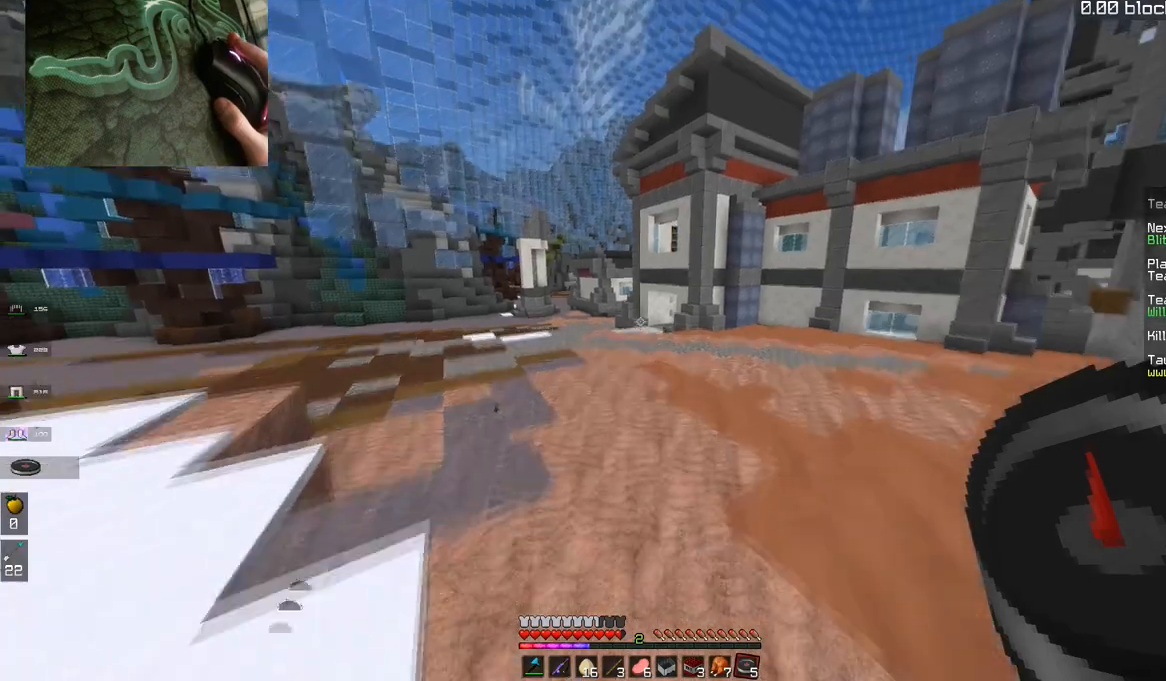
{"keys": ["space", "w"], "mouse": [], "events": []}
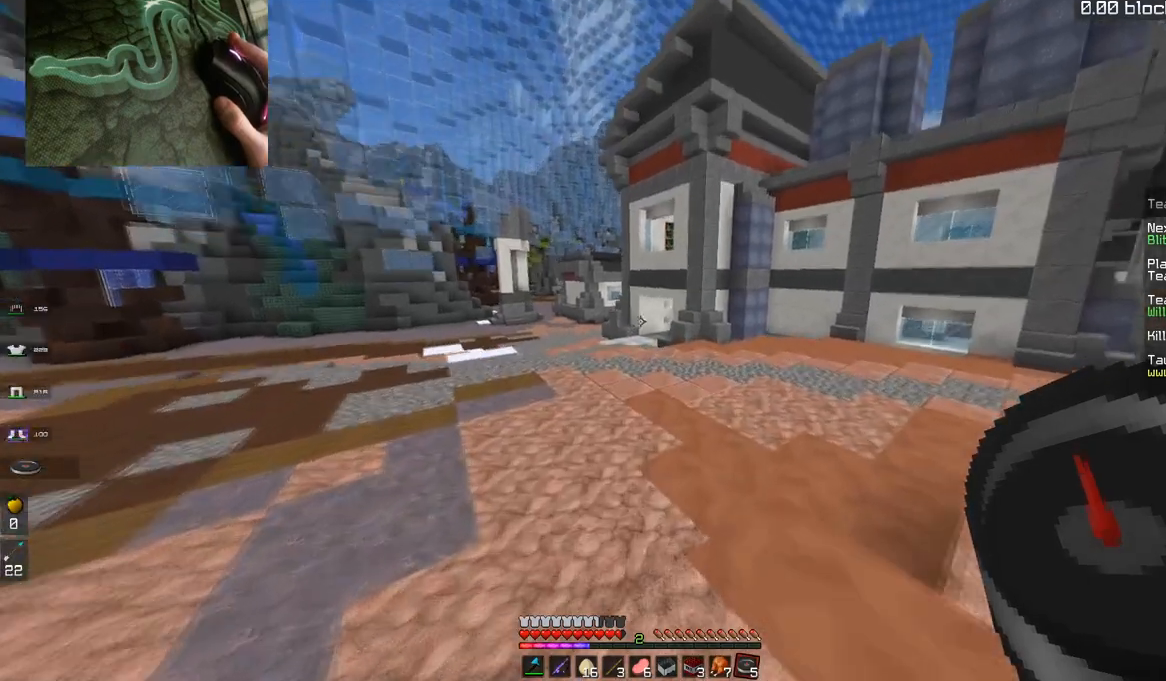
{"keys": ["a", "space", "w"], "mouse": [], "events": [[217, "a", "down"]]}
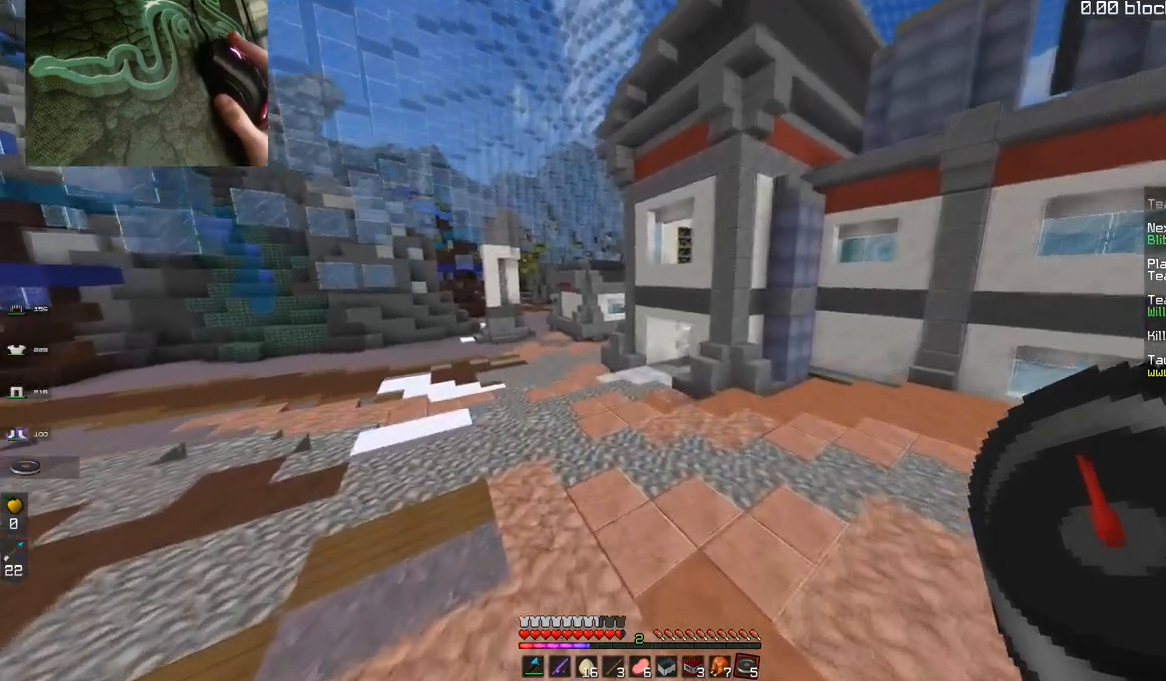
{"keys": ["space", "w"], "mouse": [], "events": [[468, "a", "up"]]}
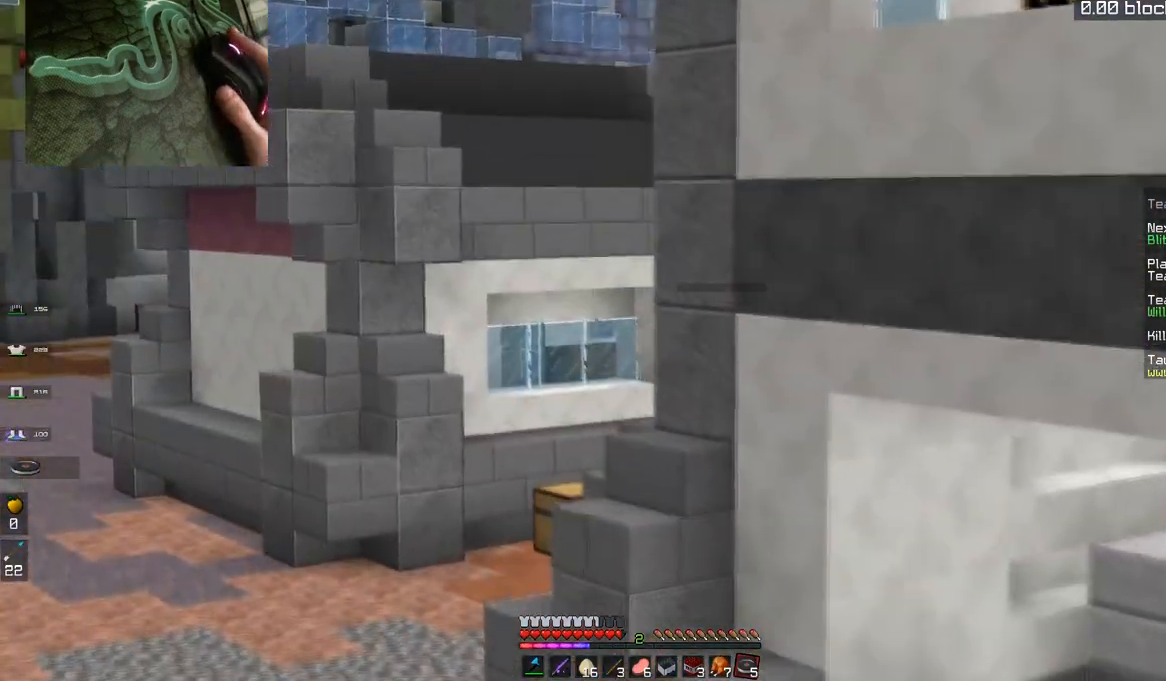
{"keys": ["space", "w"], "mouse": [], "events": []}
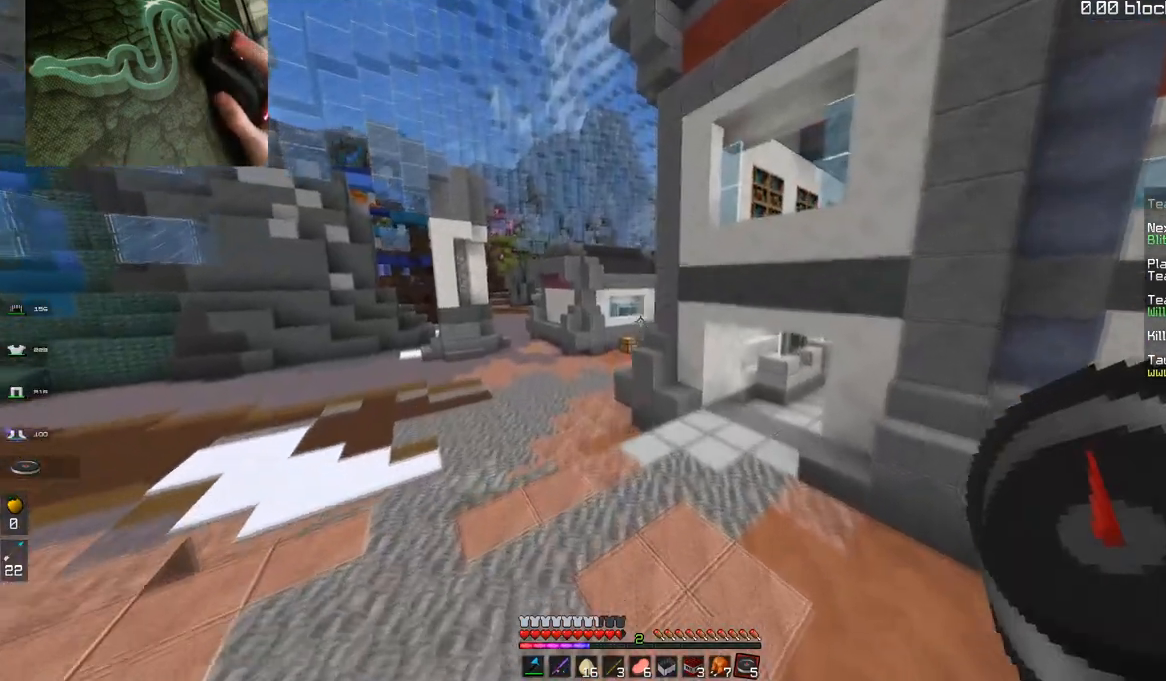
{"keys": ["space", "w"], "mouse": [], "events": [[50, "a", "down"], [334, "a", "up"]]}
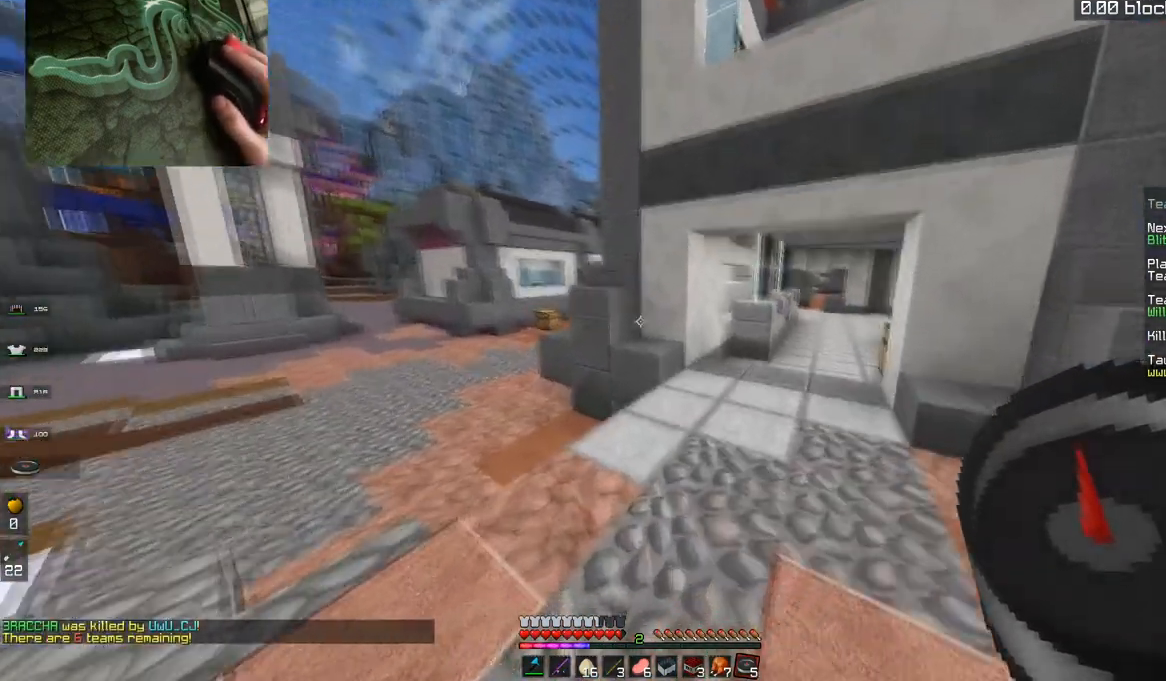
{"keys": ["d", "w"], "mouse": [], "events": [[50, "d", "down"], [267, "space", "up"]]}
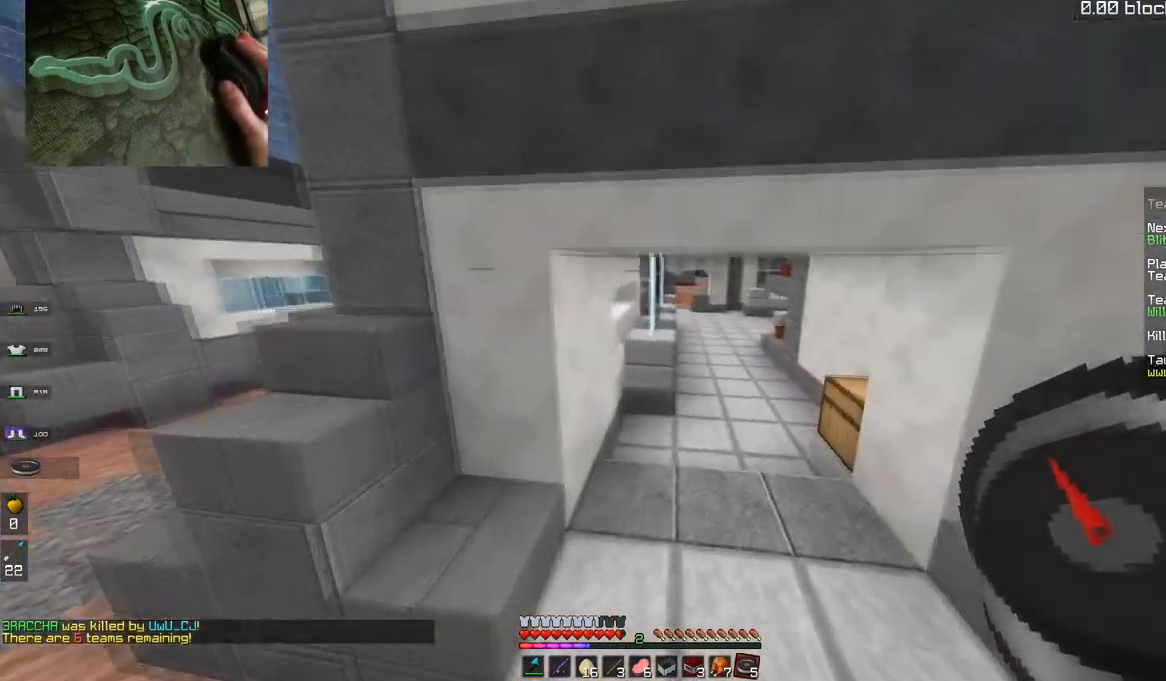
{"keys": ["space", "w"], "mouse": [], "events": [[201, "space", "down"], [267, "d", "up"]]}
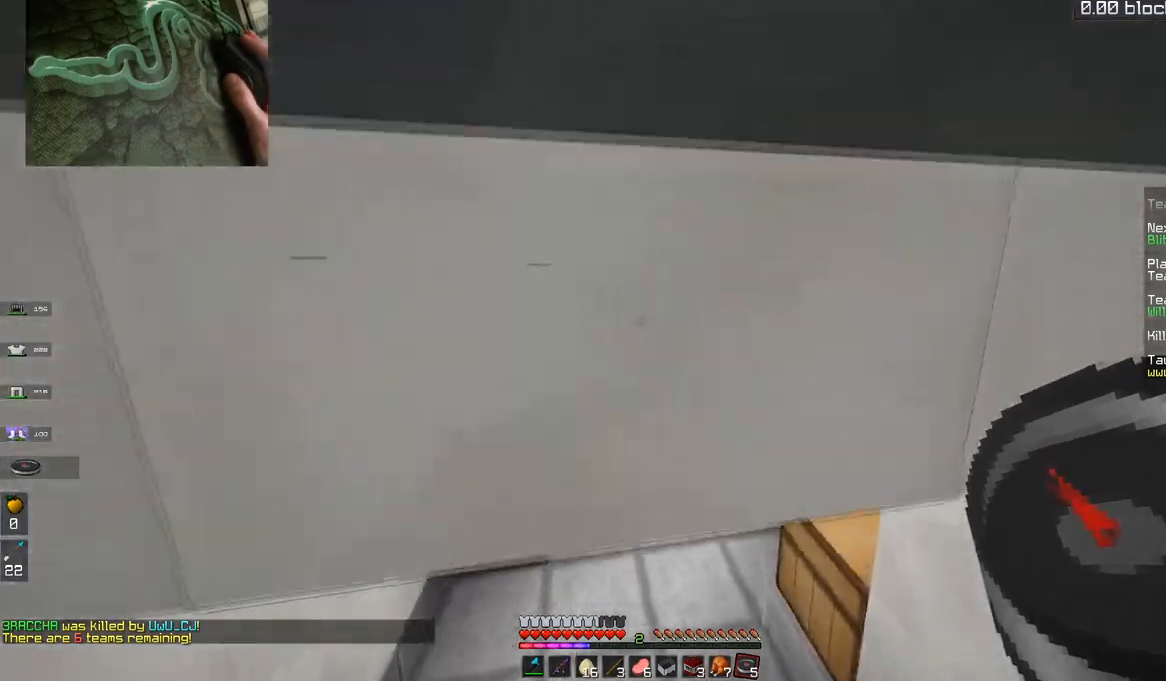
{"keys": ["space", "w"], "mouse": [], "events": [[217, "space", "up"], [350, "space", "down"]]}
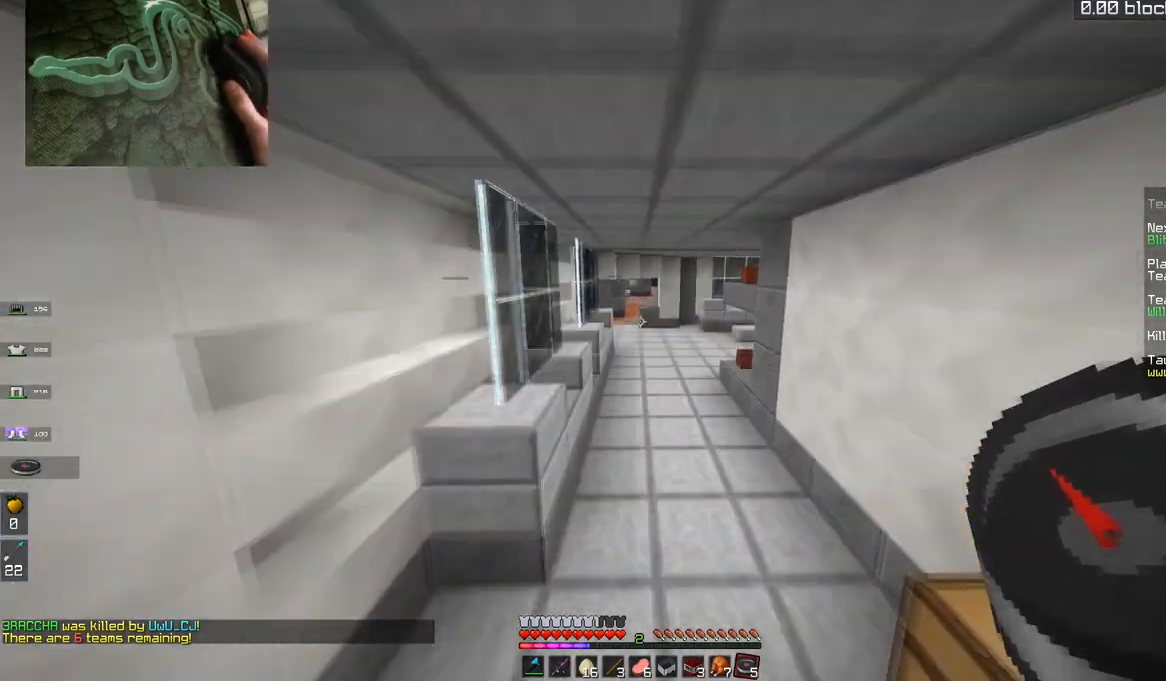
{"keys": ["space", "w"], "mouse": [], "events": [[17, "space", "up"], [101, "space", "down"]]}
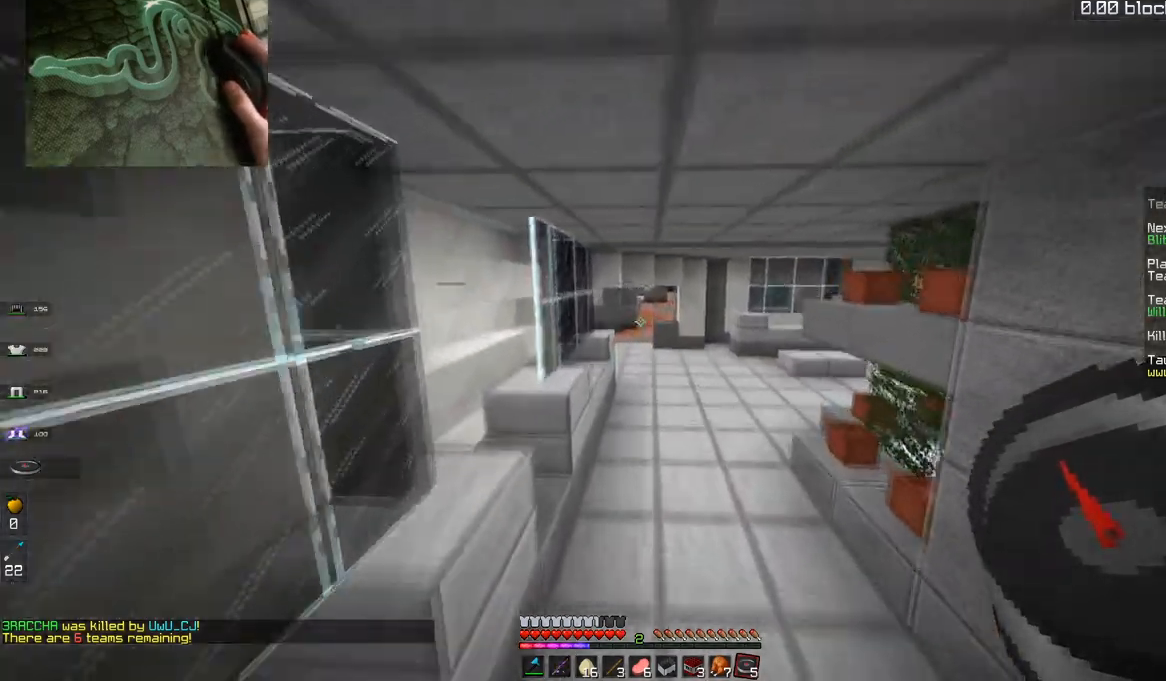
{"keys": ["space", "w"], "mouse": [], "events": [[117, "space", "up"], [367, "space", "down"]]}
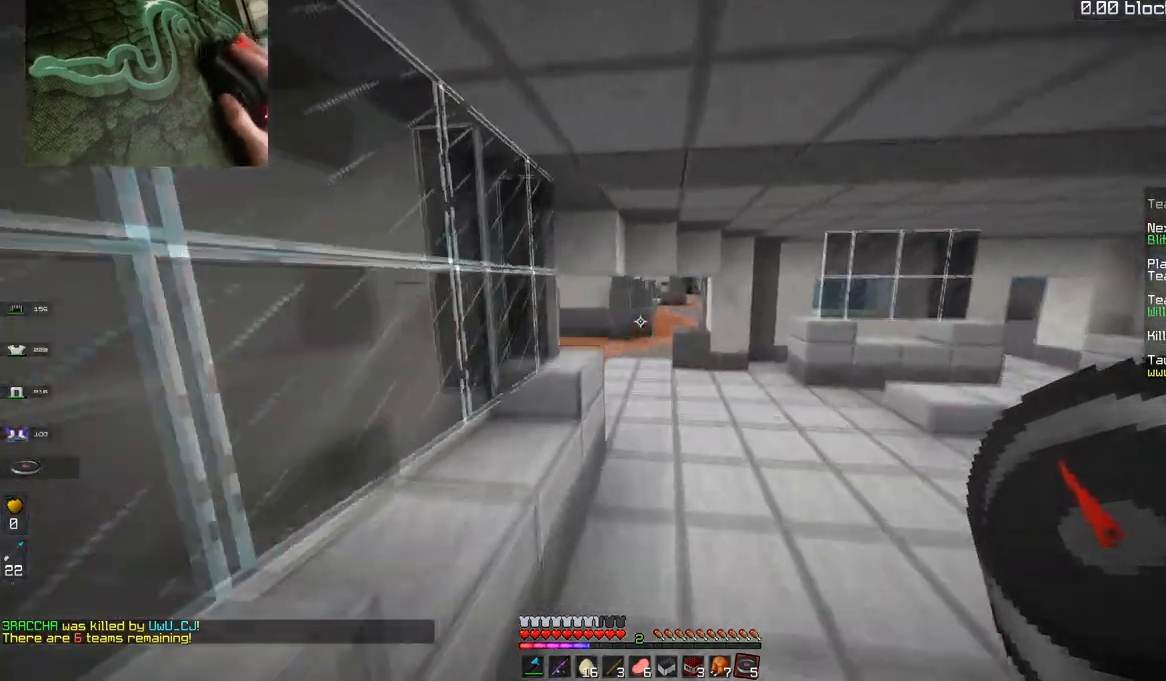
{"keys": ["w"], "mouse": [], "events": [[167, "space", "up"]]}
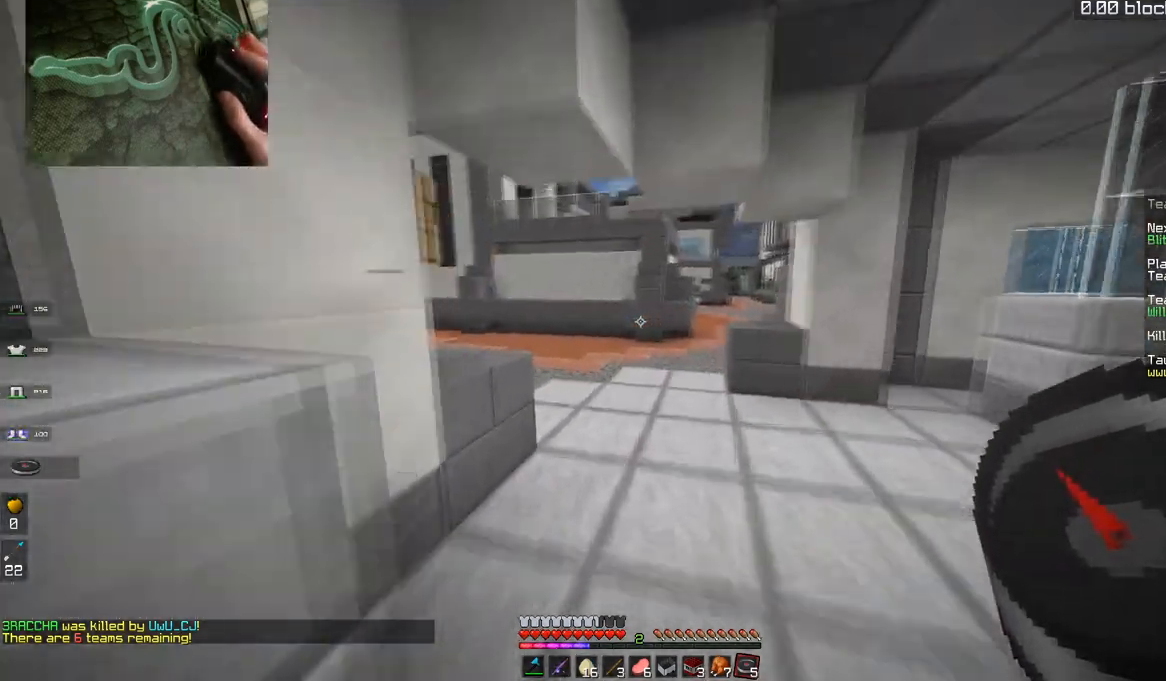
{"keys": ["w"], "mouse": [], "events": [[217, "space", "down"], [400, "space", "up"]]}
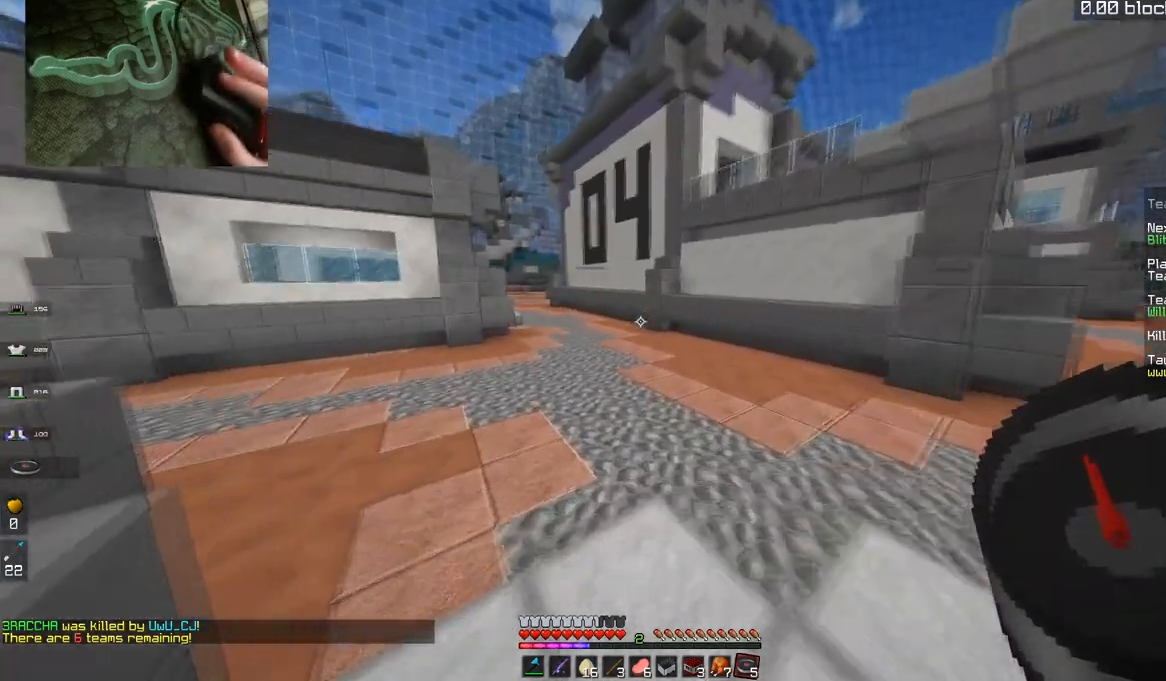
{"keys": ["w"], "mouse": [], "events": [[67, "a", "down"], [117, "space", "down"], [217, "a", "up"], [501, "space", "up"]]}
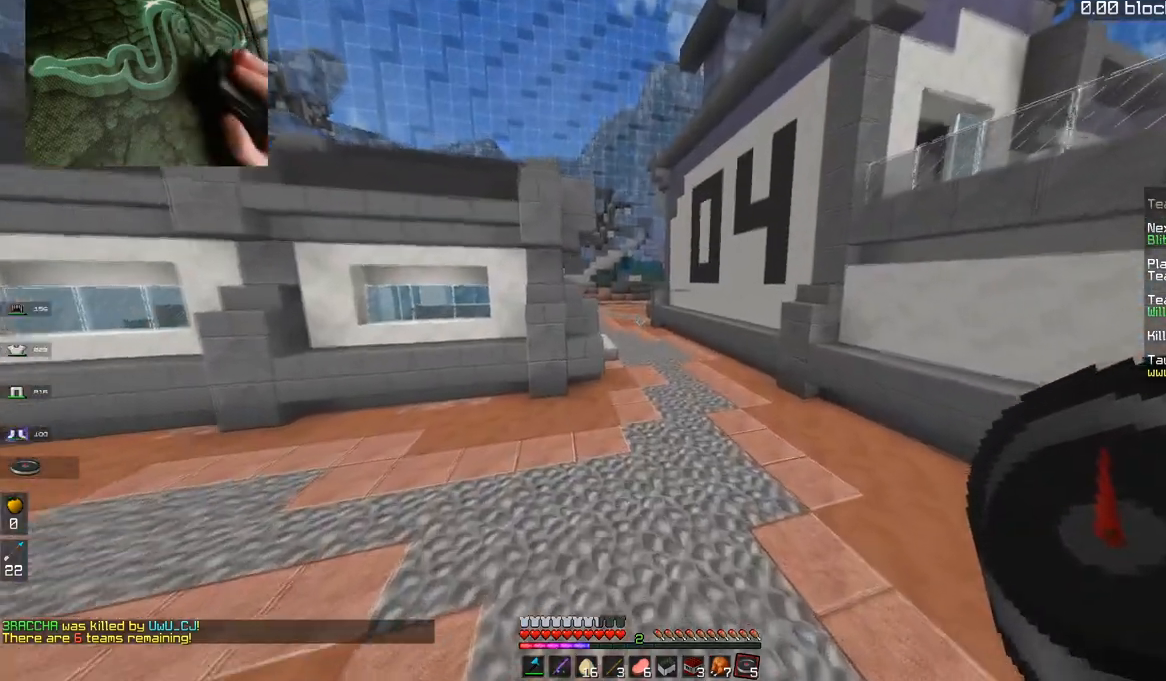
{"keys": ["space", "w"], "mouse": [], "events": [[100, "space", "down"]]}
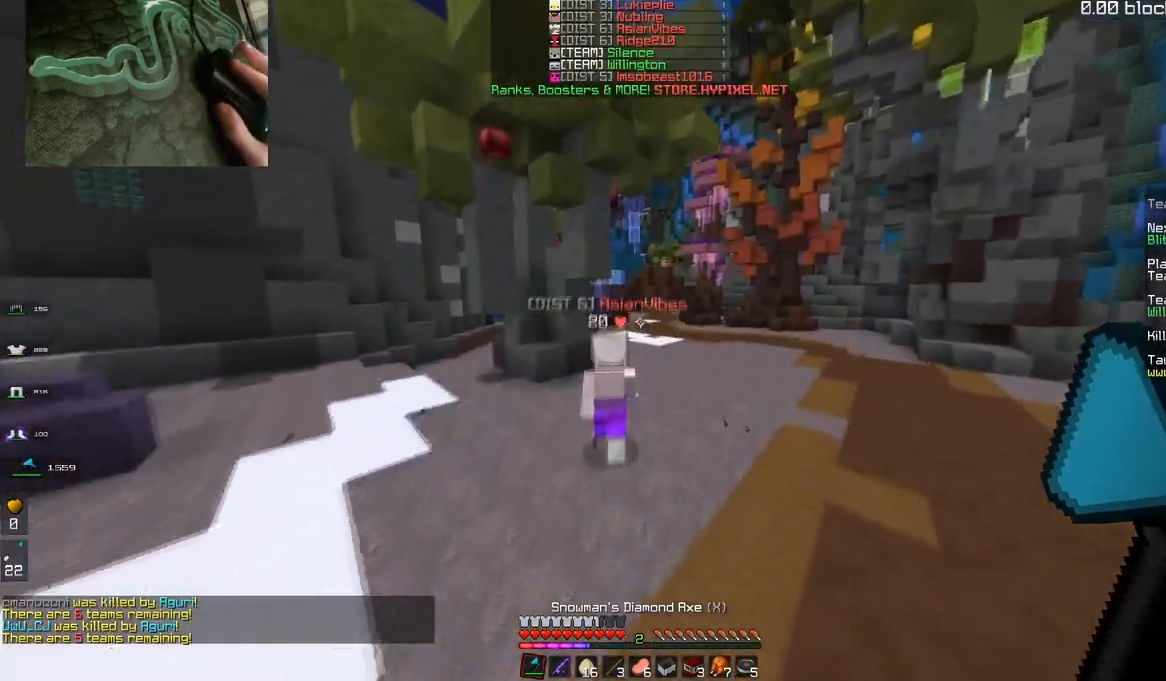
{"keys": ["d", "space", "w"], "mouse": [], "events": [[284, "mouse_left", "down"], [384, "d", "down"], [451, "mouse_left", "up"]]}
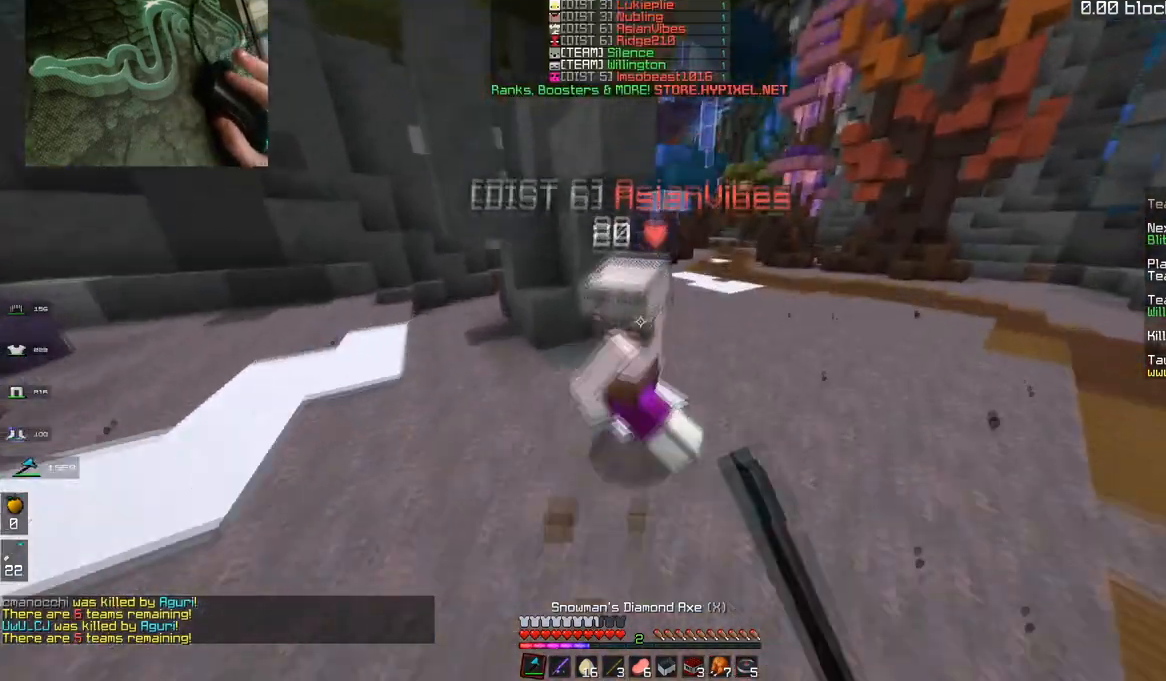
{"keys": ["d", "w"], "mouse": ["left"], "events": [[267, "mouse_left", "down"], [434, "space", "up"]]}
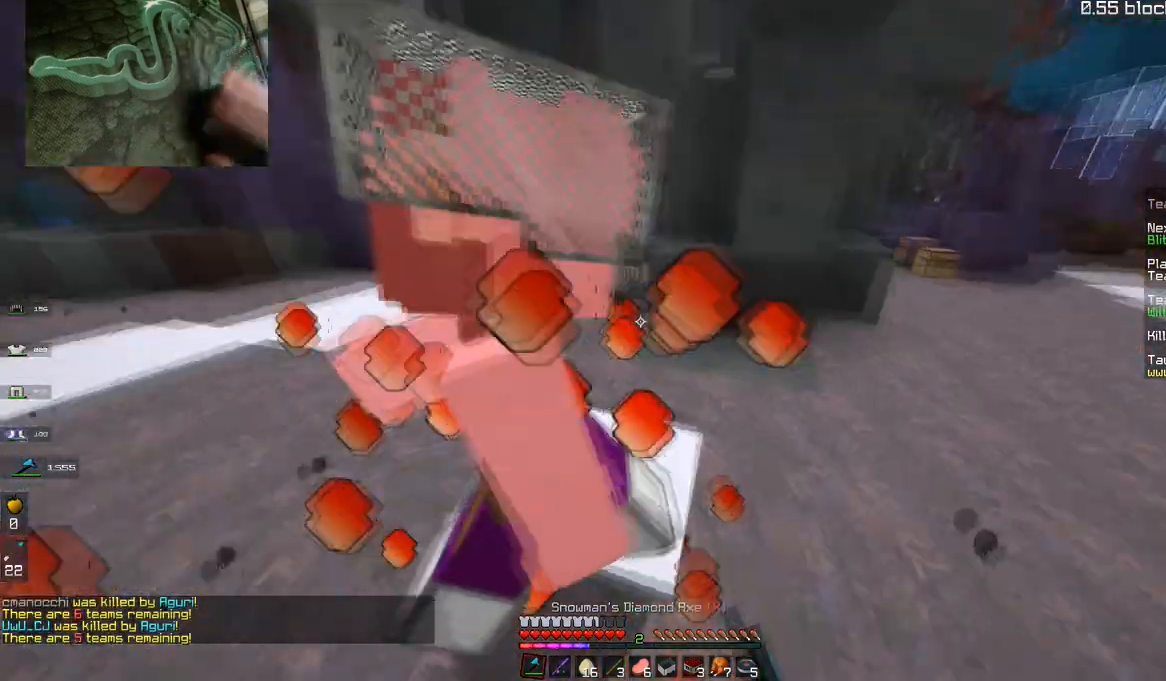
{"keys": ["d", "w"], "mouse": ["left"], "events": [[67, "w", "up"], [217, "a", "down"], [251, "d", "up"], [367, "d", "down"], [417, "w", "down"], [451, "a", "up"]]}
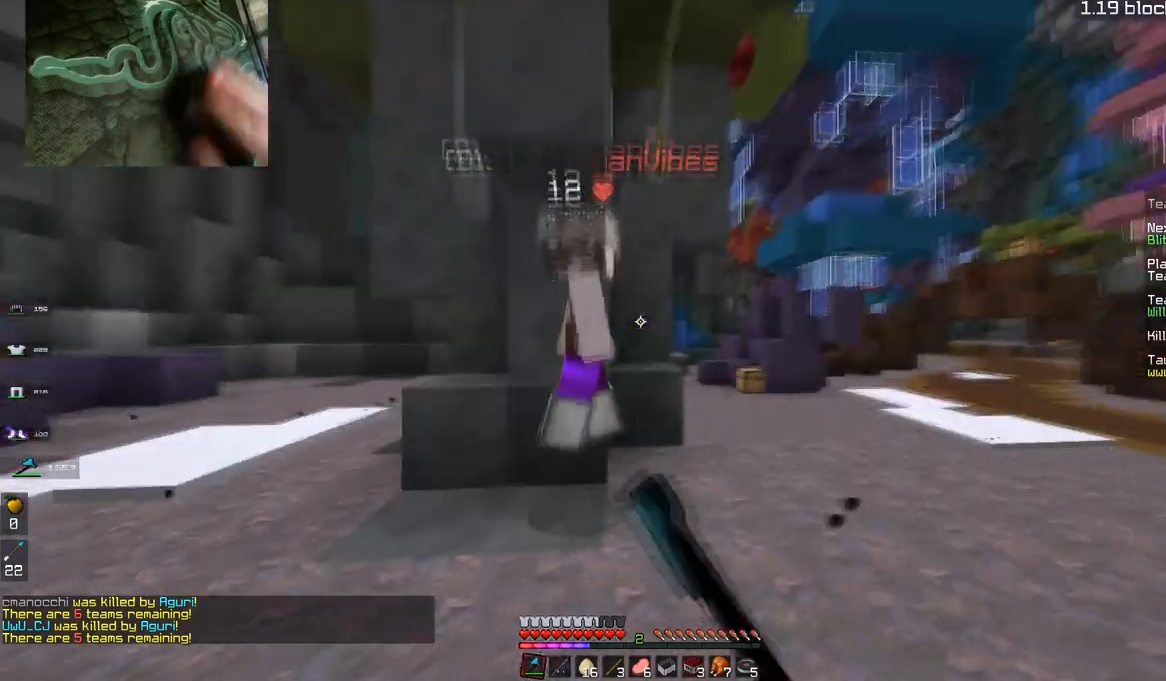
{"keys": ["space", "w"], "mouse": ["left"], "events": [[284, "w", "up"], [317, "space", "down"], [434, "d", "up"], [467, "w", "down"]]}
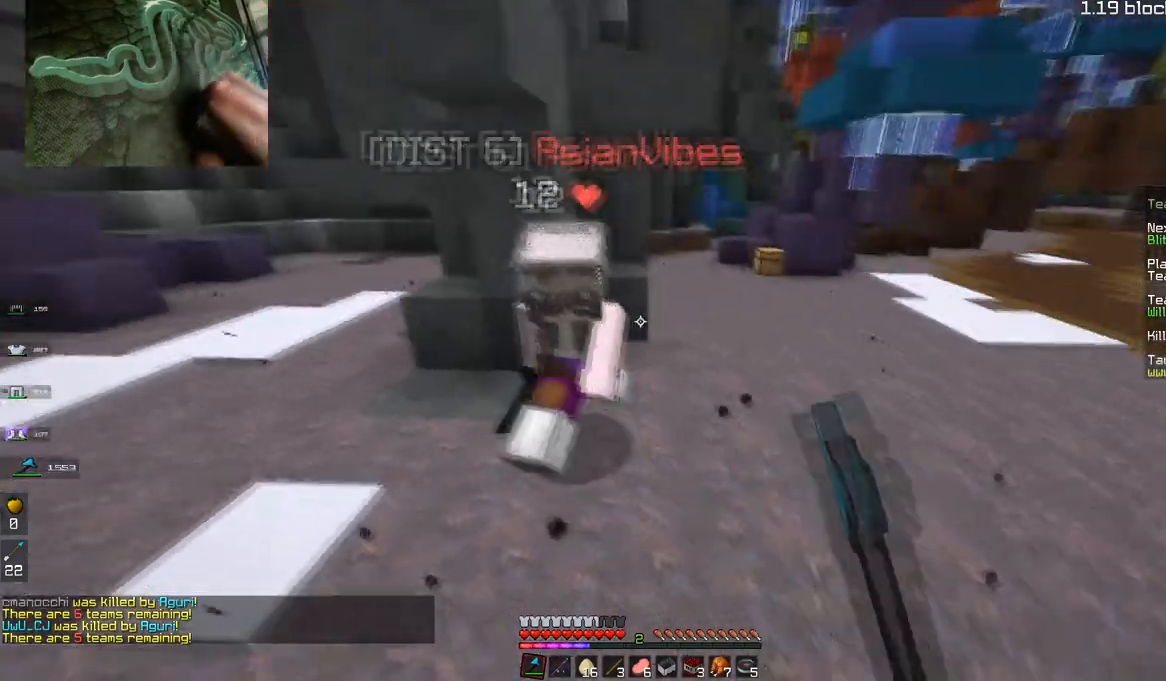
{"keys": ["a", "w"], "mouse": ["left"], "events": [[34, "space", "up"], [384, "a", "down"]]}
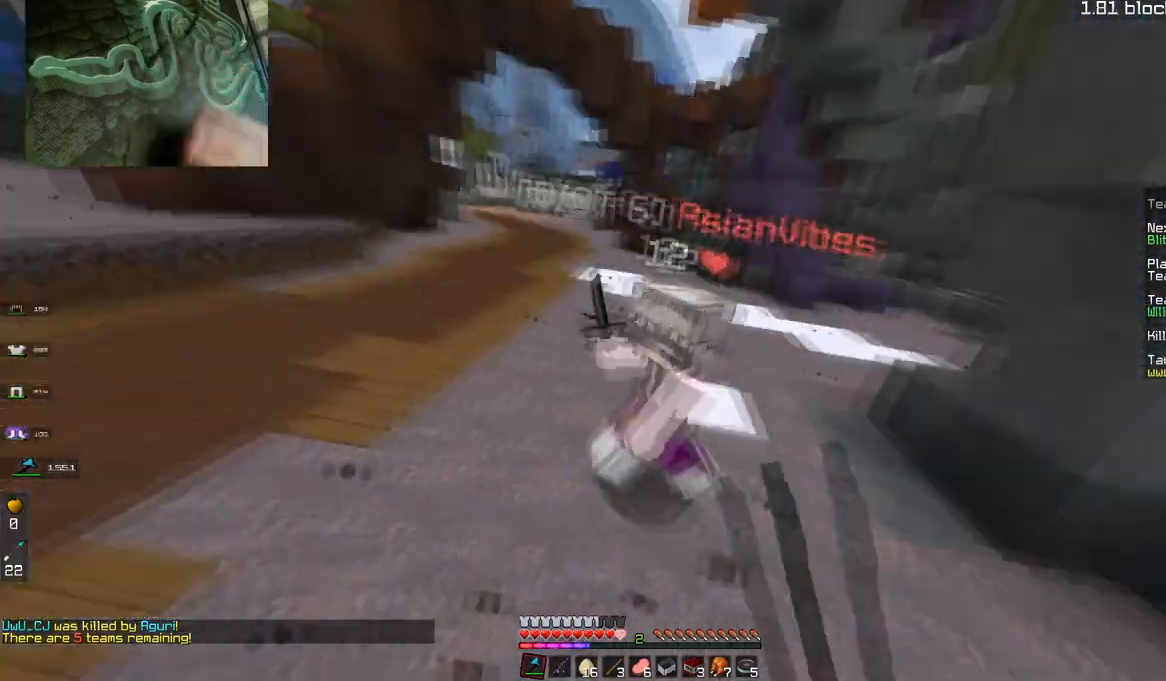
{"keys": ["w"], "mouse": ["left"], "events": [[67, "w", "up"], [234, "w", "down"], [417, "a", "up"]]}
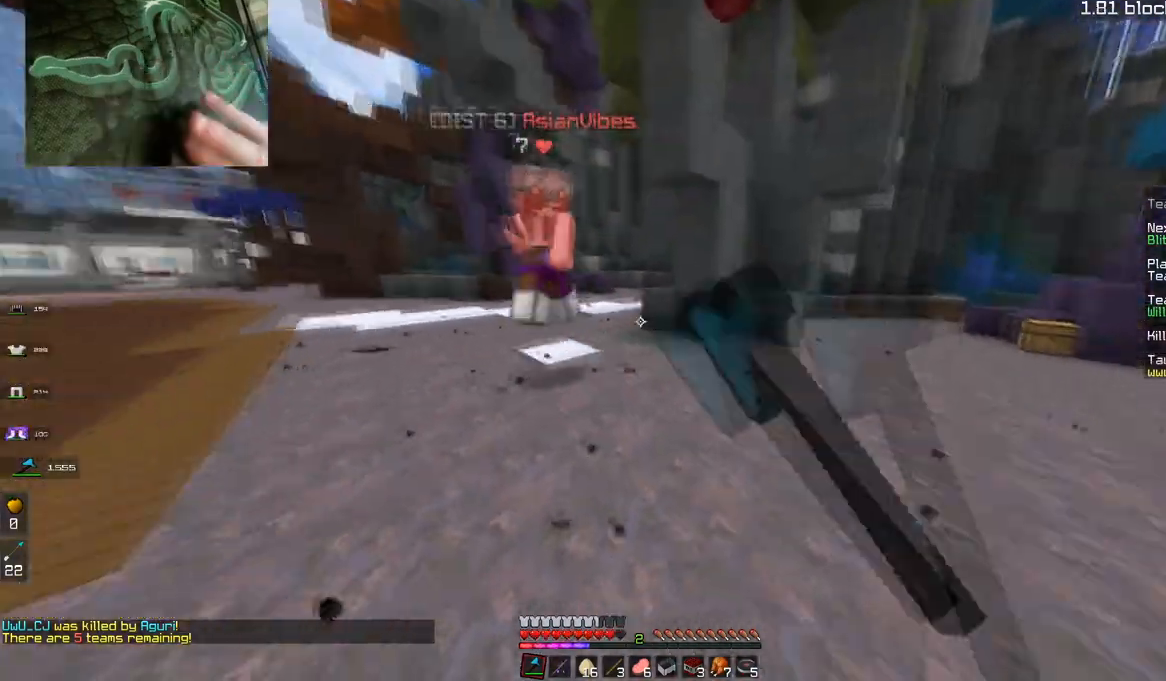
{"keys": ["a", "space", "w"], "mouse": [], "events": [[383, "a", "down"], [417, "mouse_left", "up"], [434, "space", "down"]]}
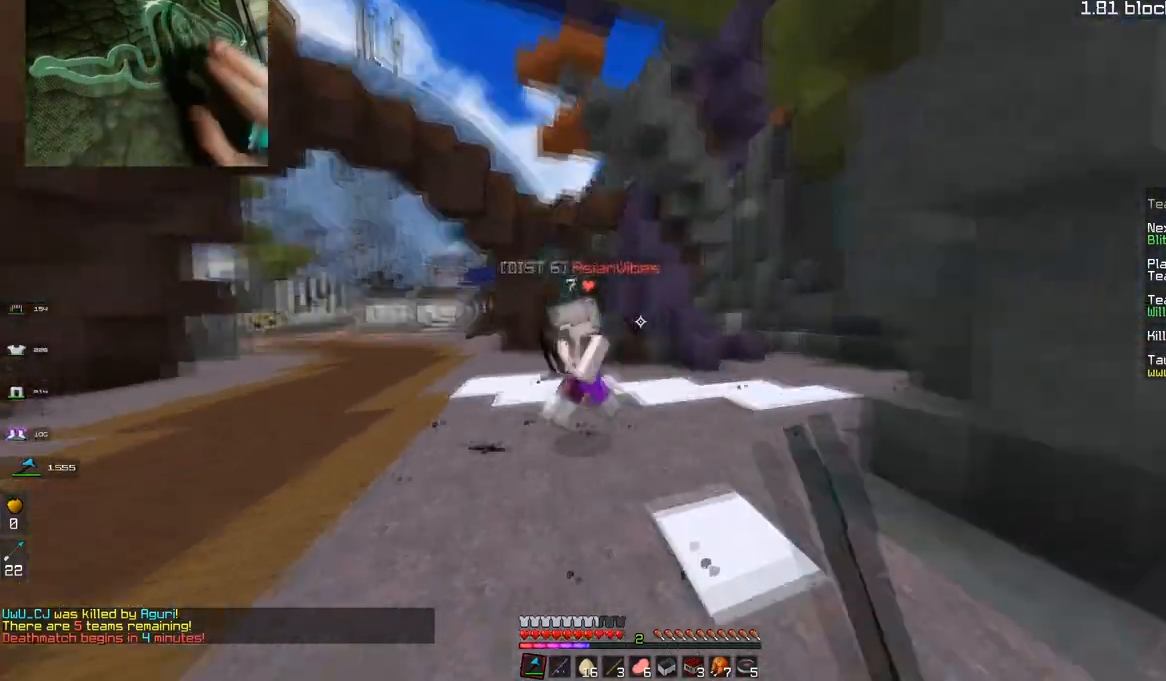
{"keys": ["space", "w"], "mouse": ["left"], "events": [[250, "space", "up"], [351, "mouse_left", "down"], [401, "a", "up"], [501, "space", "down"]]}
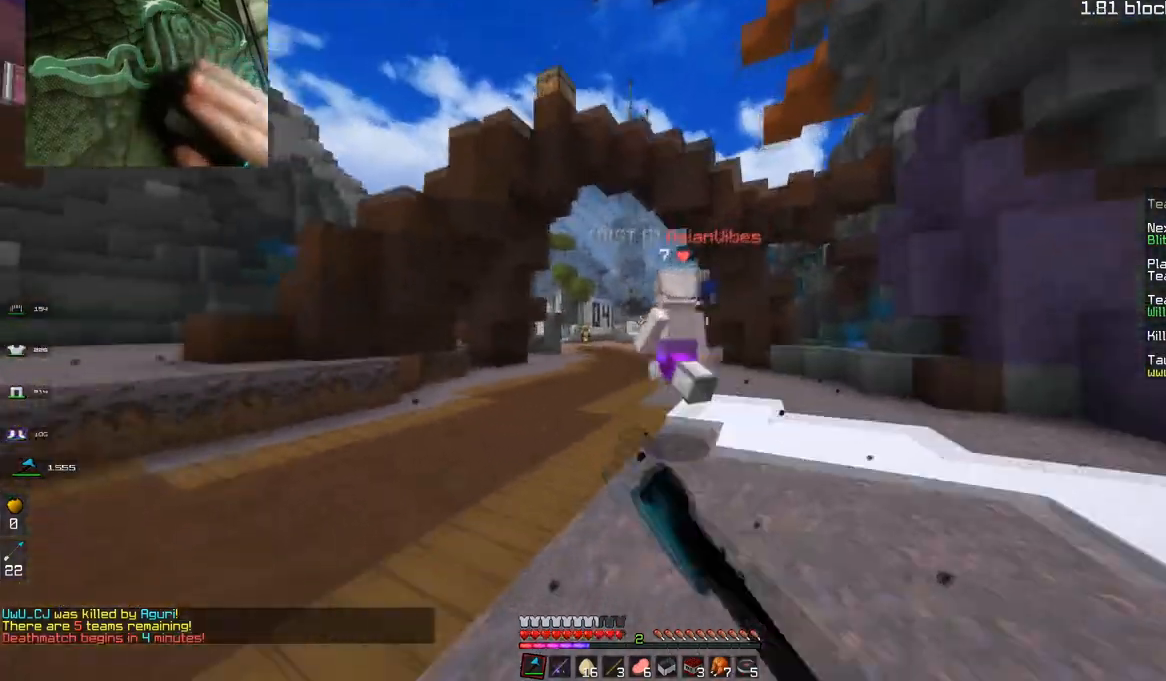
{"keys": ["space", "w"], "mouse": ["left"], "events": [[16, "mouse_left", "up"], [434, "mouse_left", "down"]]}
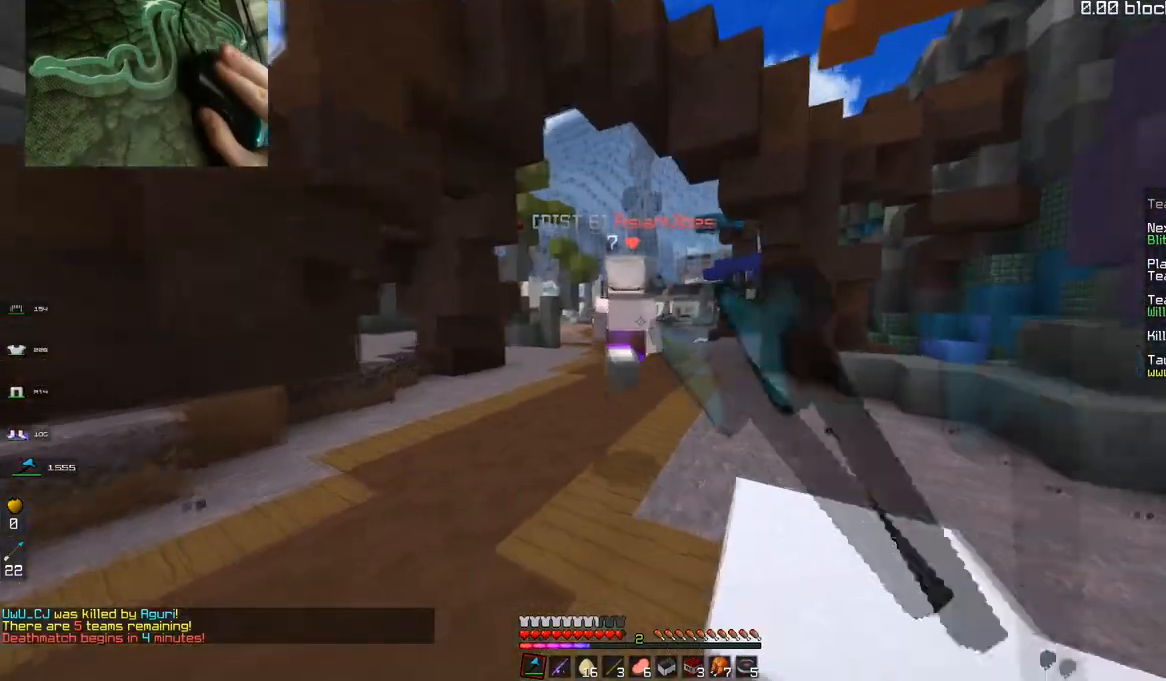
{"keys": ["space", "w"], "mouse": [], "events": [[117, "mouse_left", "up"]]}